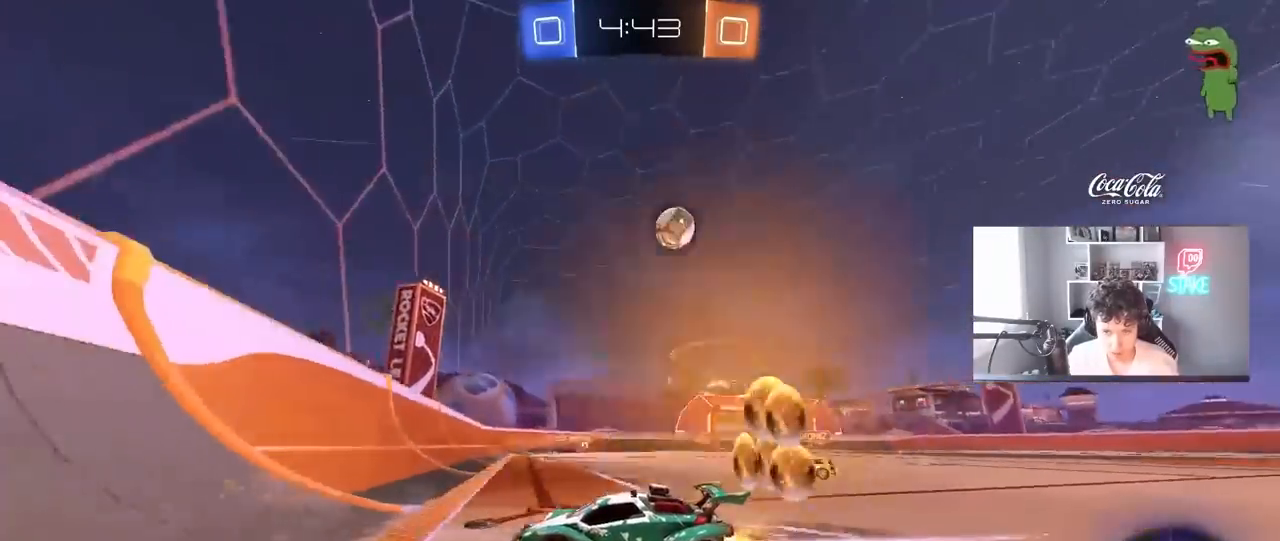
Gameplay with keyboard and mouse; each line is a JSON object with the keys and mouse buttons held at the frame after it. "events" lists presses ("down") and releases ("up") of "1", "2", "3", "4", "5", "a", "alt", "c", "caps_lock", "ctrl", "d", "e", "f", "g", "q", "r", "s", "shift", "space", "t", "tab", "v", "w", "x", "z", "mouse_left", "mouse_wheel" and "mouse_right" between this image and that frame as [ms after this image, input, new state], when the widget could be followed in between. "mouse_left", "mouse_wheel", "mouse_right" = the "left", "wheel", "right" buttons of the "mouse" list. No other keys are recorded. "wheel" means that the mouse wheel is clicked or scrolled. "mouse_move" is the direction in which the mouse moves at that frame (one of eight, or "still"), when it could be read.
{"keys": ["d", "w"], "mouse": [], "mouse_move": "still", "events": [[50, "w", "up"], [100, "s", "down"], [150, "d", "up"], [283, "d", "down"], [333, "s", "up"], [433, "w", "down"]]}
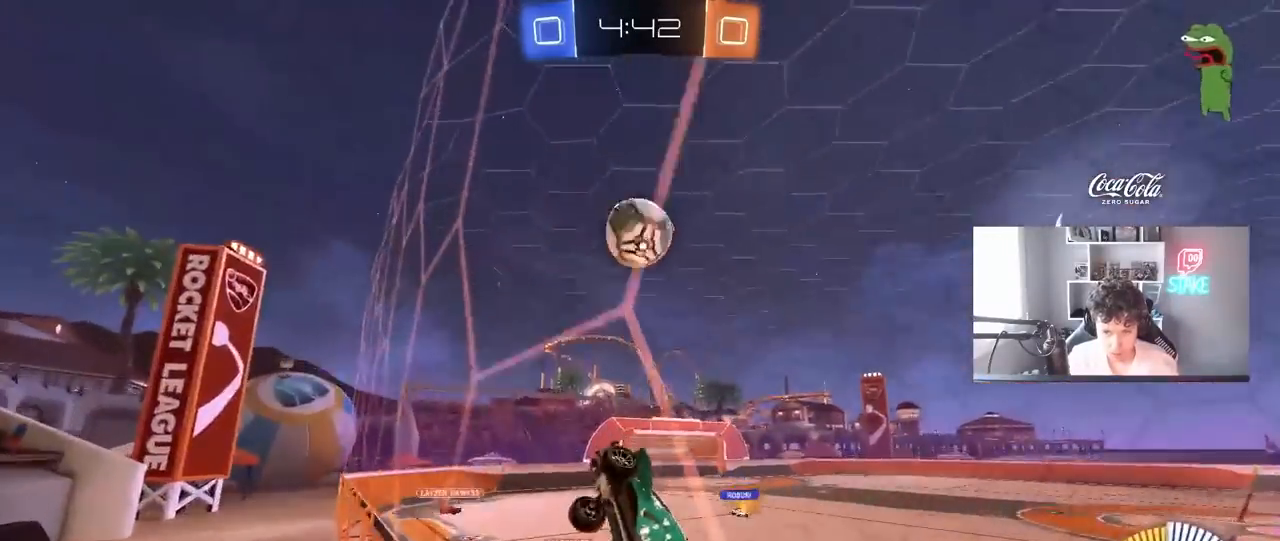
{"keys": ["a", "s", "shift"], "mouse": [], "mouse_move": "still", "events": [[33, "d", "up"], [167, "d", "down"], [267, "d", "up"], [267, "mouse_right", "down"], [267, "w", "up"], [300, "a", "down"], [300, "shift", "down"], [350, "s", "down"], [450, "mouse_right", "up"]]}
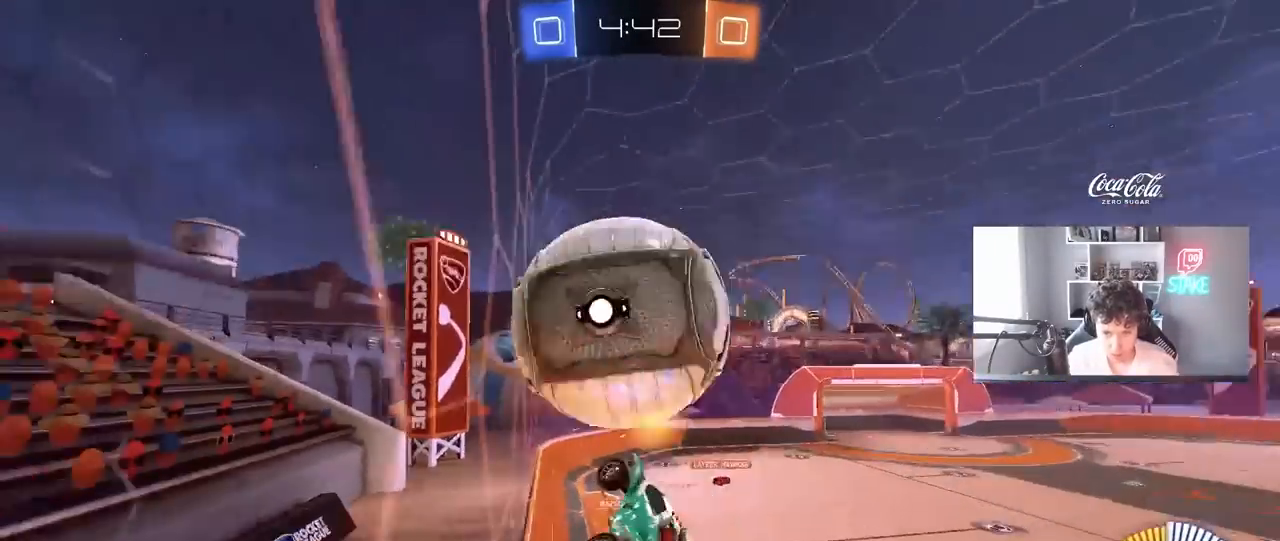
{"keys": ["a", "s", "shift"], "mouse": ["left"], "mouse_move": "down-left", "events": [[133, "s", "up"], [183, "s", "down"], [283, "mouse_left", "down"]]}
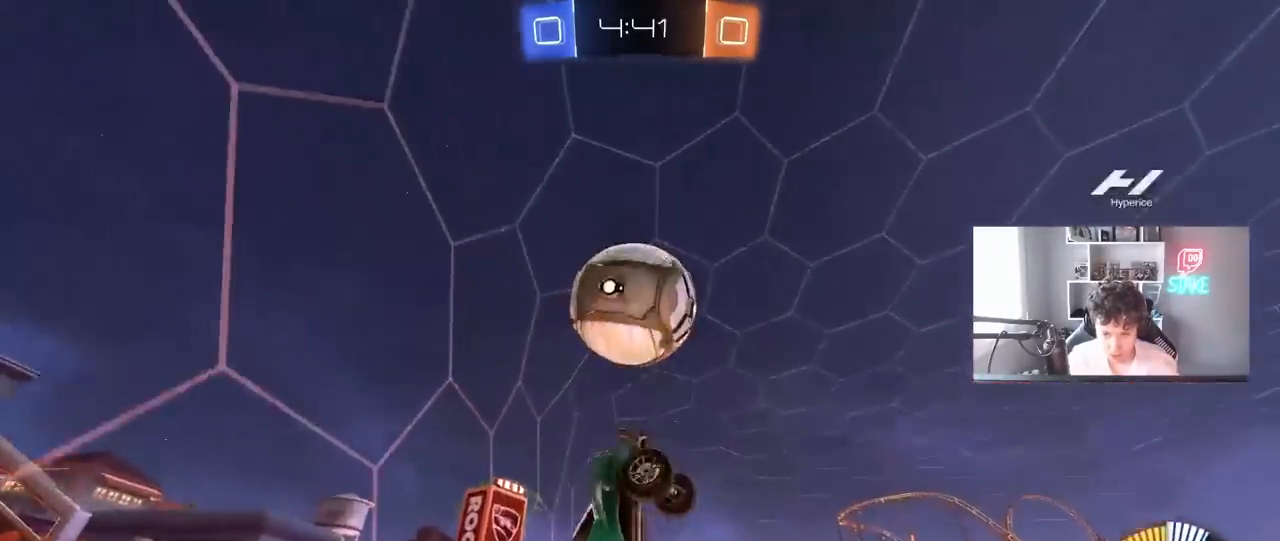
{"keys": ["a", "shift"], "mouse": ["left"], "mouse_move": "still", "events": [[17, "shift", "up"], [50, "shift", "down"], [200, "s", "up"]]}
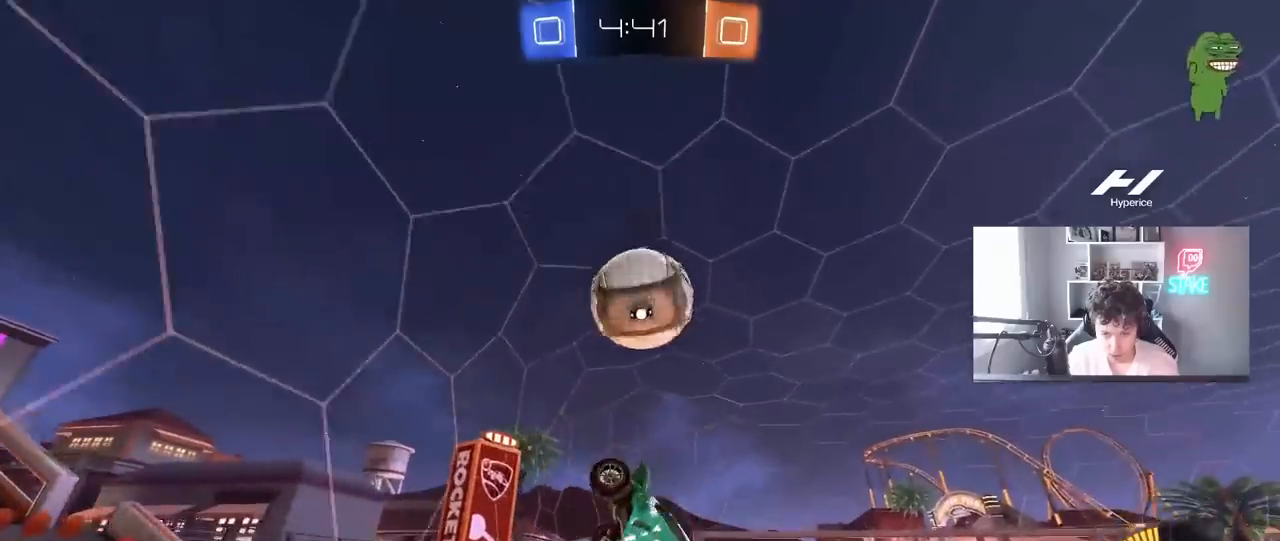
{"keys": ["a", "shift"], "mouse": ["left"], "mouse_move": "still", "events": [[83, "mouse_left", "up"], [83, "w", "down"], [217, "d", "down"], [267, "a", "up"], [267, "shift", "up"], [300, "mouse_left", "down"], [350, "shift", "down"], [400, "a", "down"], [400, "d", "up"], [400, "w", "up"]]}
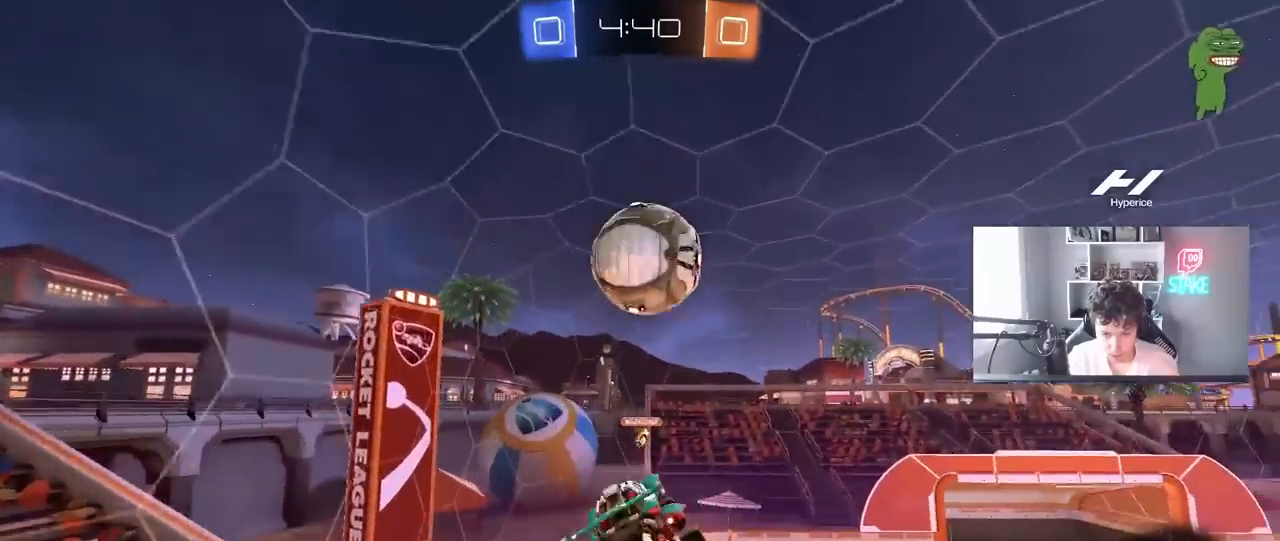
{"keys": ["s"], "mouse": [], "mouse_move": "still", "events": [[83, "mouse_left", "up"], [233, "w", "down"], [317, "mouse_left", "down"], [317, "shift", "up"], [317, "w", "up"], [417, "s", "down"], [467, "a", "up"], [467, "mouse_left", "up"]]}
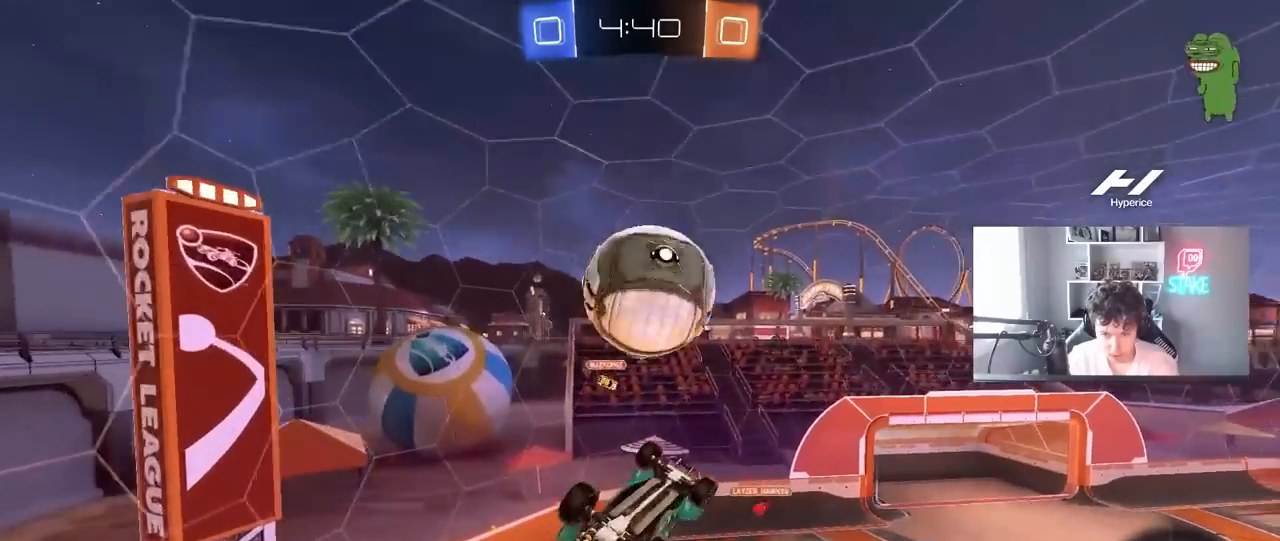
{"keys": ["d"], "mouse": ["left"], "mouse_move": "still", "events": [[50, "d", "down"], [50, "mouse_left", "down"], [200, "mouse_left", "up"], [250, "d", "up"], [300, "mouse_left", "down"], [300, "s", "up"], [333, "a", "down"], [383, "s", "down"], [433, "a", "up"], [433, "d", "down"], [433, "s", "up"]]}
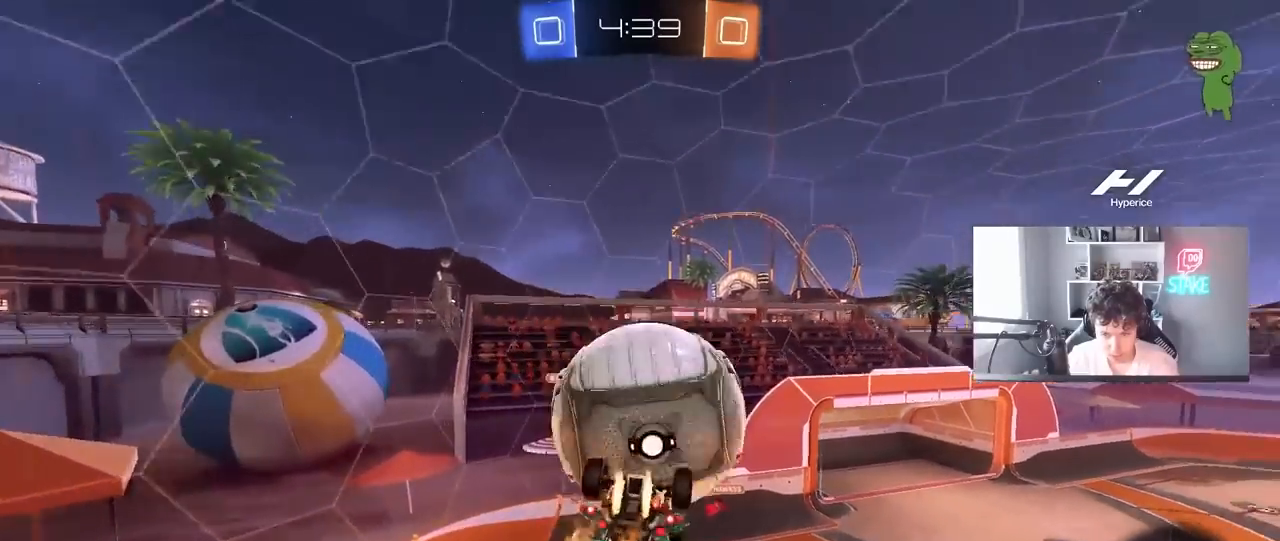
{"keys": ["d", "s", "shift"], "mouse": ["left"], "mouse_move": "down", "events": [[67, "mouse_left", "up"], [117, "w", "down"], [267, "shift", "down"], [300, "w", "up"], [400, "mouse_left", "down"], [400, "s", "down"]]}
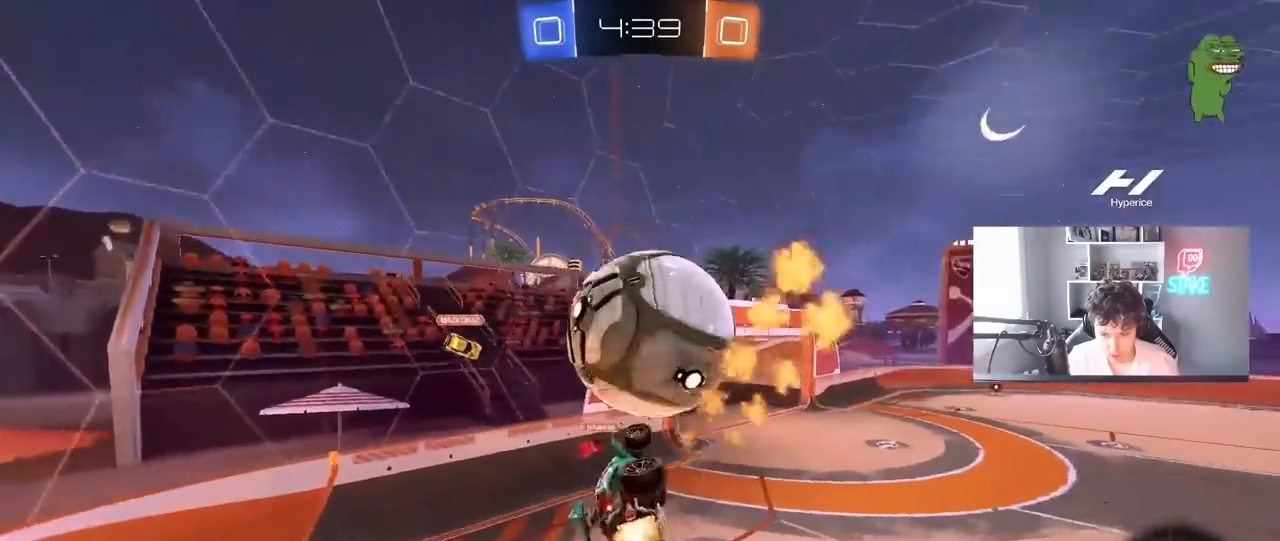
{"keys": ["w"], "mouse": ["left", "right"], "mouse_move": "still", "events": [[133, "s", "up"], [133, "shift", "up"], [233, "d", "up"], [367, "a", "down"], [367, "w", "down"], [417, "a", "up"], [467, "mouse_right", "down"]]}
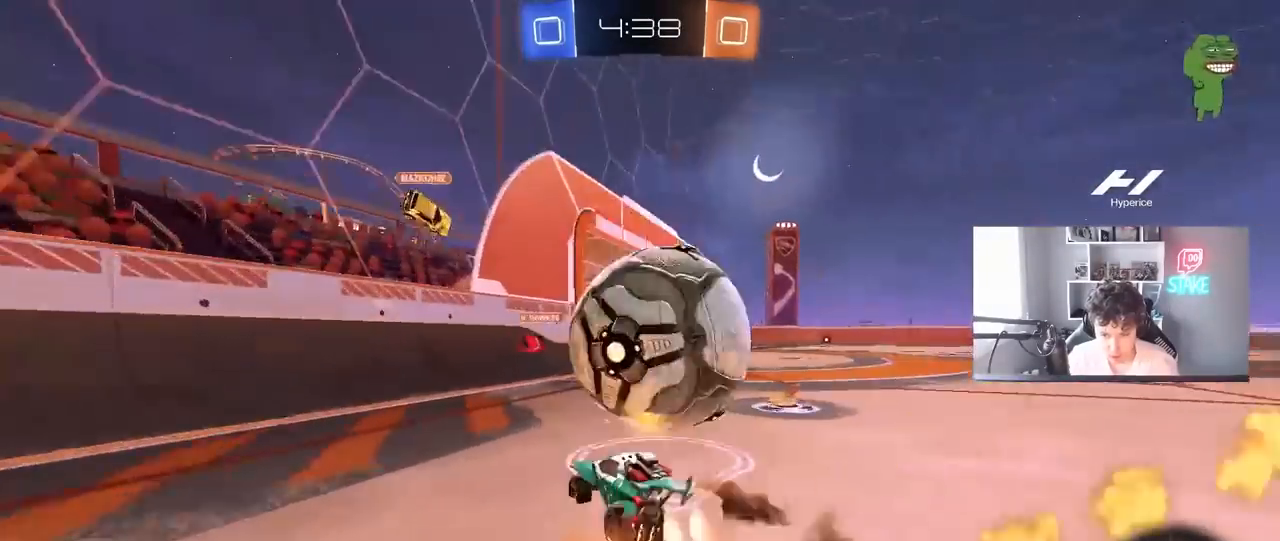
{"keys": ["a"], "mouse": [], "mouse_move": "still", "events": [[17, "d", "down"], [150, "mouse_right", "up"], [333, "d", "up"], [333, "w", "up"], [383, "a", "down"], [433, "mouse_left", "up"]]}
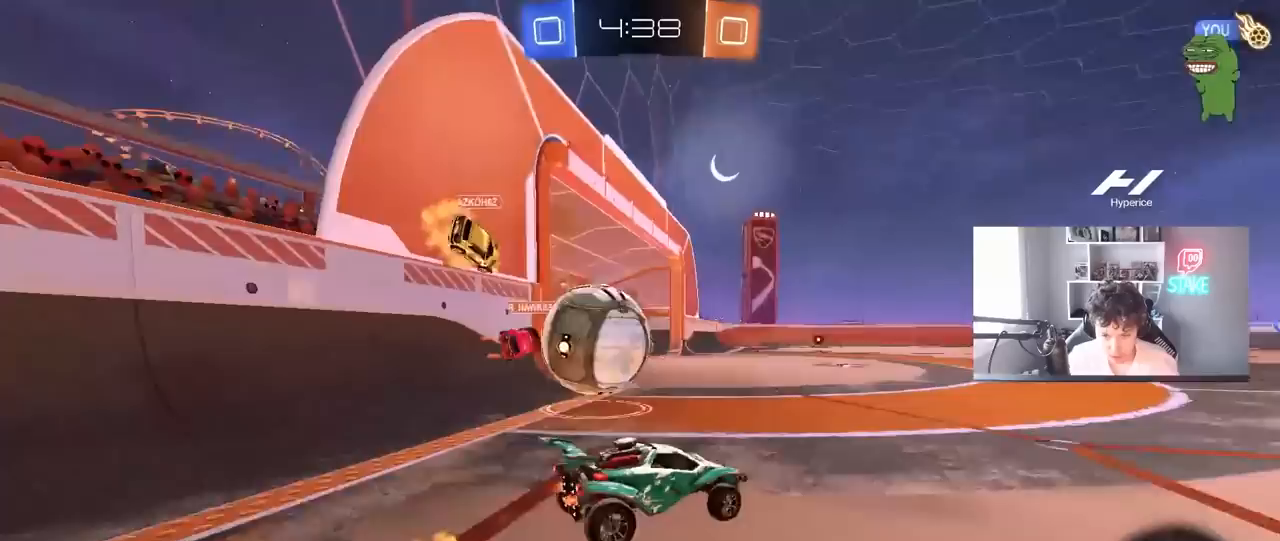
{"keys": ["a"], "mouse": [], "mouse_move": "still", "events": [[33, "w", "down"], [167, "a", "up"], [167, "d", "down"], [217, "d", "up"], [300, "a", "down"], [300, "w", "up"], [400, "a", "up"], [500, "a", "down"]]}
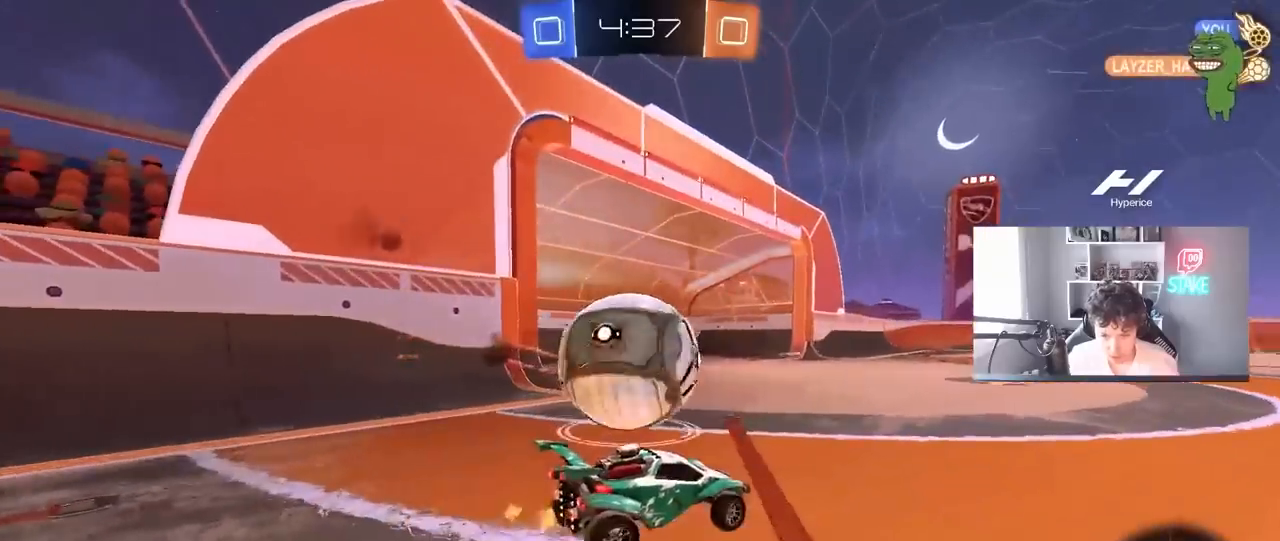
{"keys": ["a", "shift"], "mouse": [], "mouse_move": "still", "events": [[33, "mouse_left", "down"], [83, "d", "down"], [83, "mouse_right", "down"], [133, "d", "up"], [133, "mouse_right", "up"], [133, "shift", "down"], [183, "mouse_right", "down"], [367, "mouse_right", "up"], [417, "mouse_left", "up"]]}
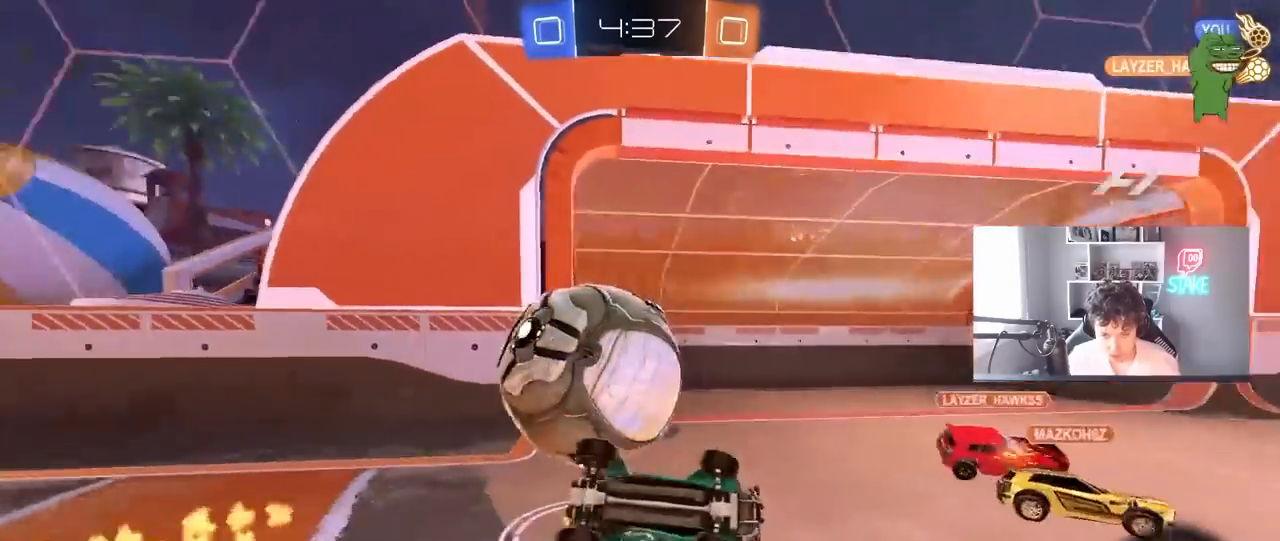
{"keys": ["a", "w"], "mouse": [], "mouse_move": "still", "events": [[300, "w", "down"], [333, "shift", "up"]]}
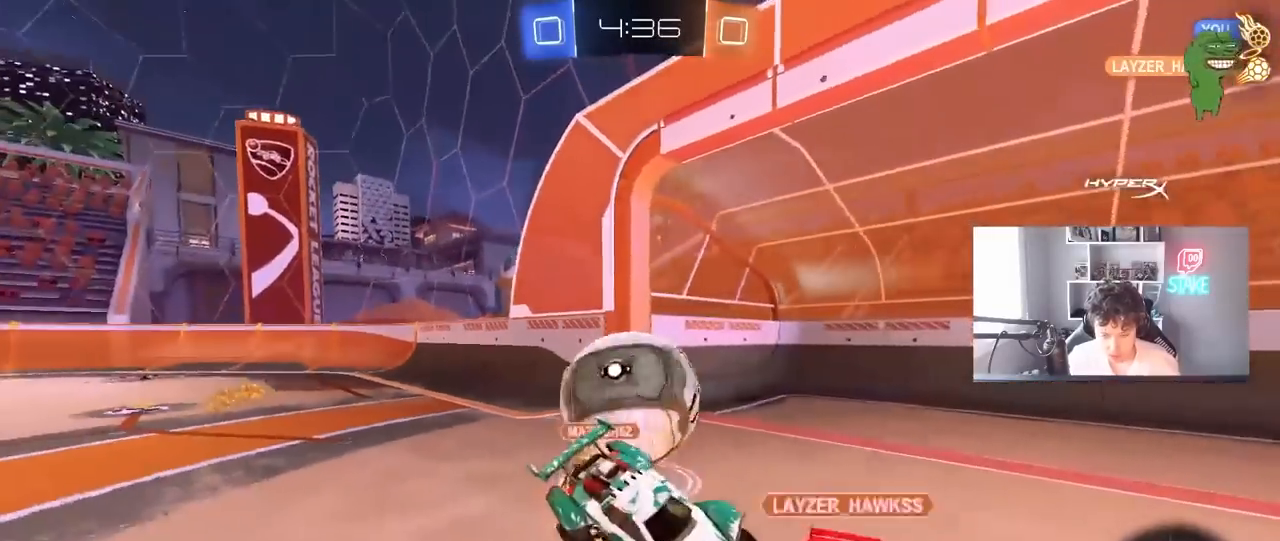
{"keys": ["d", "w"], "mouse": [], "mouse_move": "still", "events": [[67, "a", "up"], [117, "w", "up"], [217, "d", "down"], [217, "w", "down"], [350, "d", "up"], [450, "d", "down"]]}
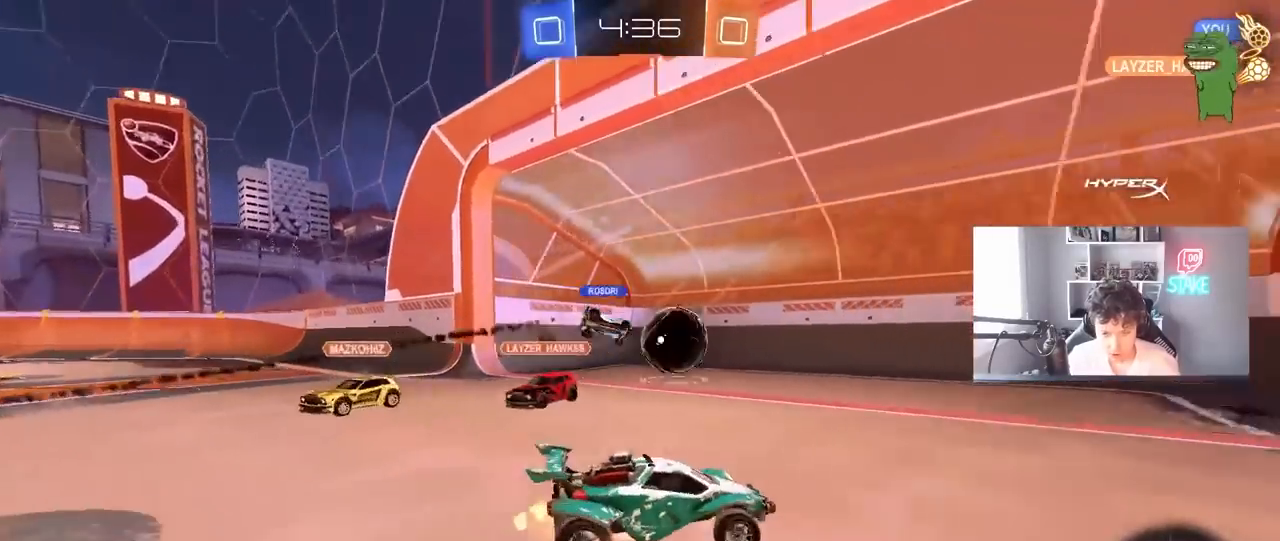
{"keys": ["d", "s", "shift"], "mouse": [], "mouse_move": "still", "events": [[33, "mouse_right", "down"], [100, "mouse_right", "up"], [100, "shift", "down"], [183, "mouse_right", "down"], [283, "space", "down"], [283, "w", "up"], [333, "s", "down"], [367, "mouse_right", "up"], [467, "space", "up"]]}
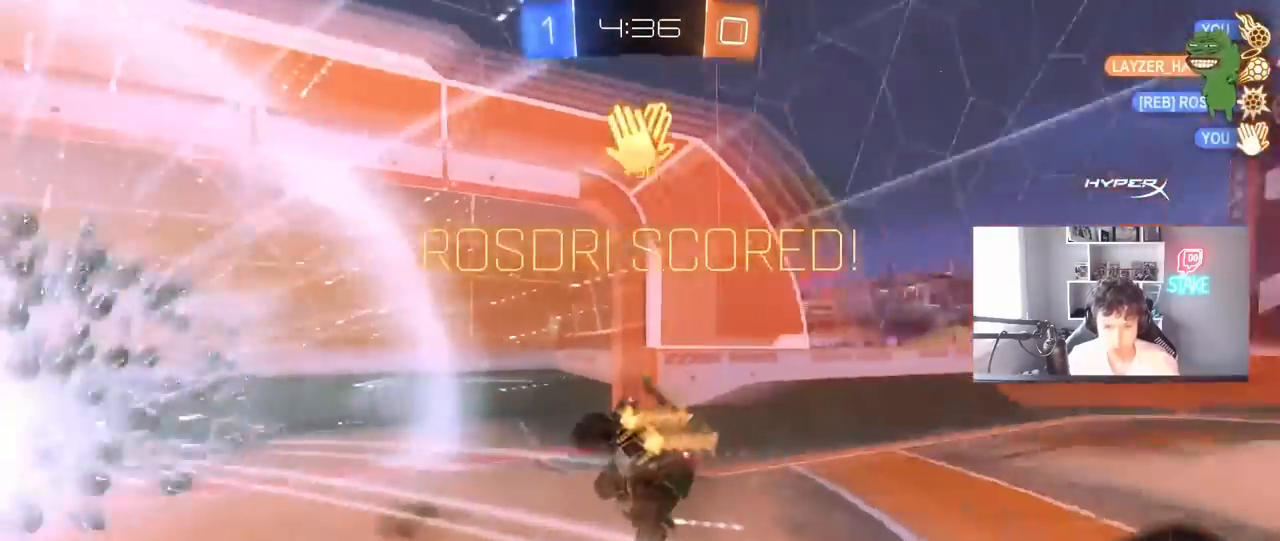
{"keys": ["d", "w"], "mouse": [], "mouse_move": "still", "events": [[200, "s", "up"], [250, "shift", "up"], [383, "w", "down"]]}
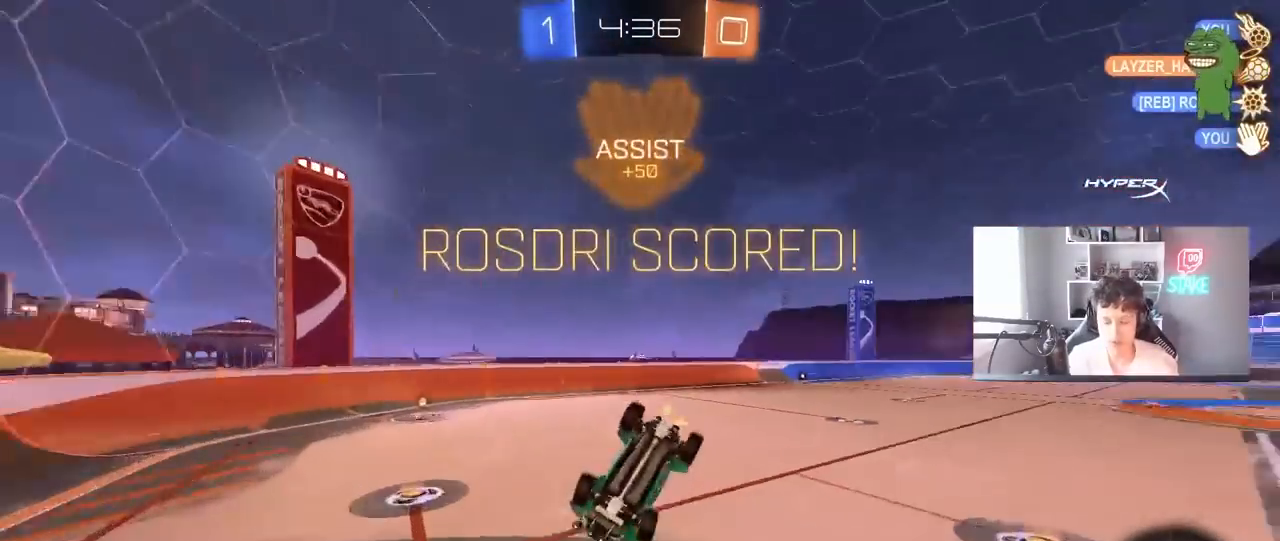
{"keys": ["d"], "mouse": [], "mouse_move": "up-right", "events": [[500, "w", "up"]]}
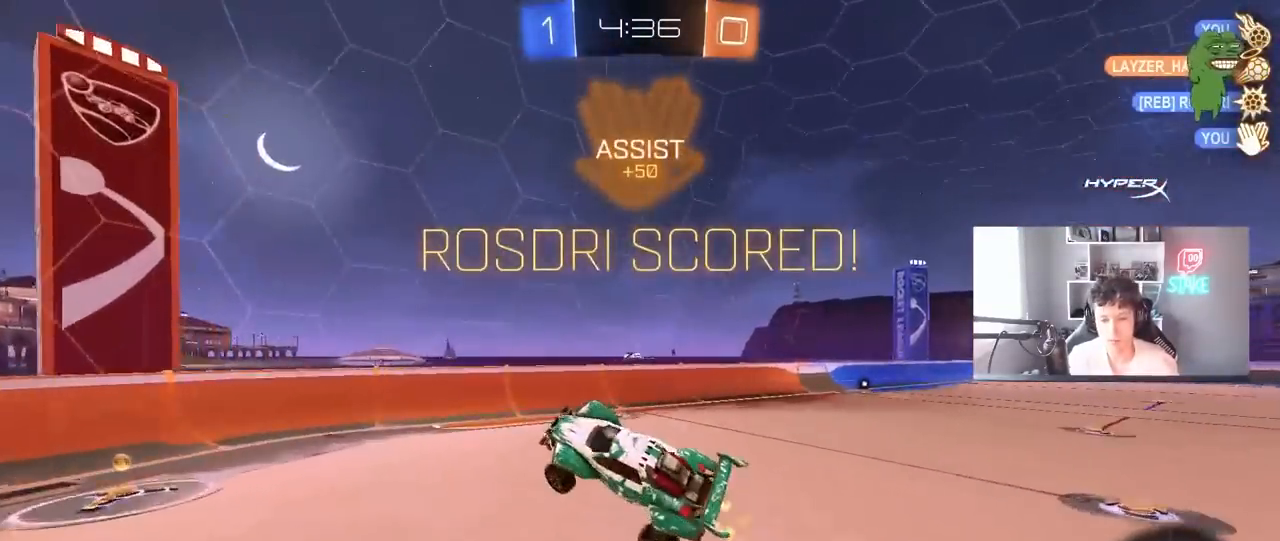
{"keys": [], "mouse": [], "mouse_move": "still", "events": [[233, "d", "up"], [283, "a", "down"], [317, "shift", "down"], [367, "shift", "up"], [417, "a", "up"]]}
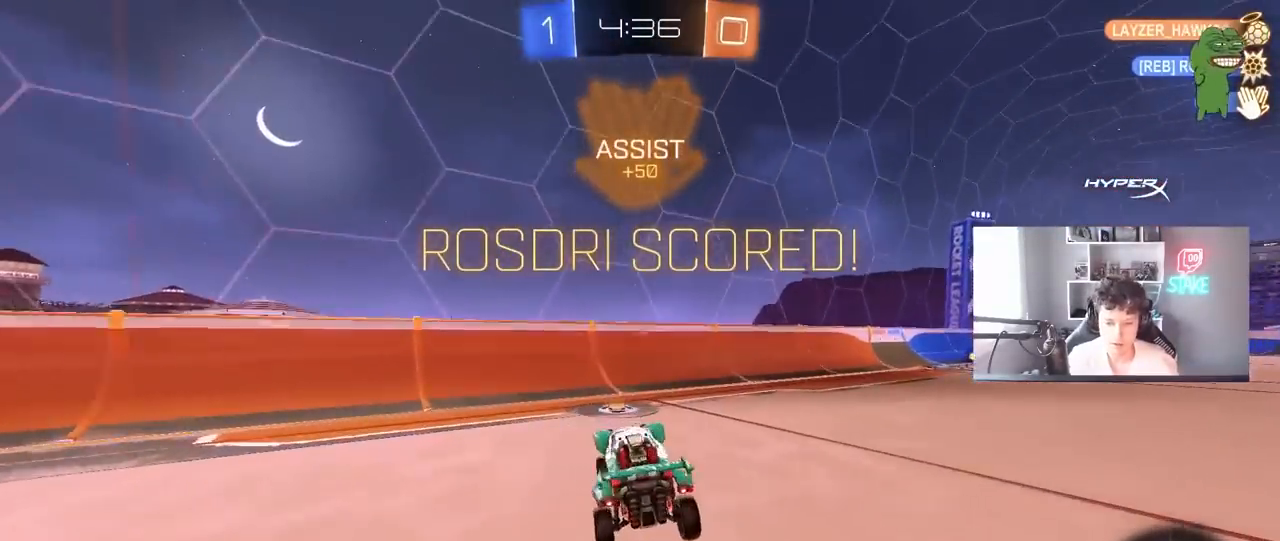
{"keys": ["d", "w"], "mouse": [], "mouse_move": "still", "events": [[67, "mouse_left", "down"], [100, "w", "down"], [150, "d", "down"], [433, "mouse_left", "up"]]}
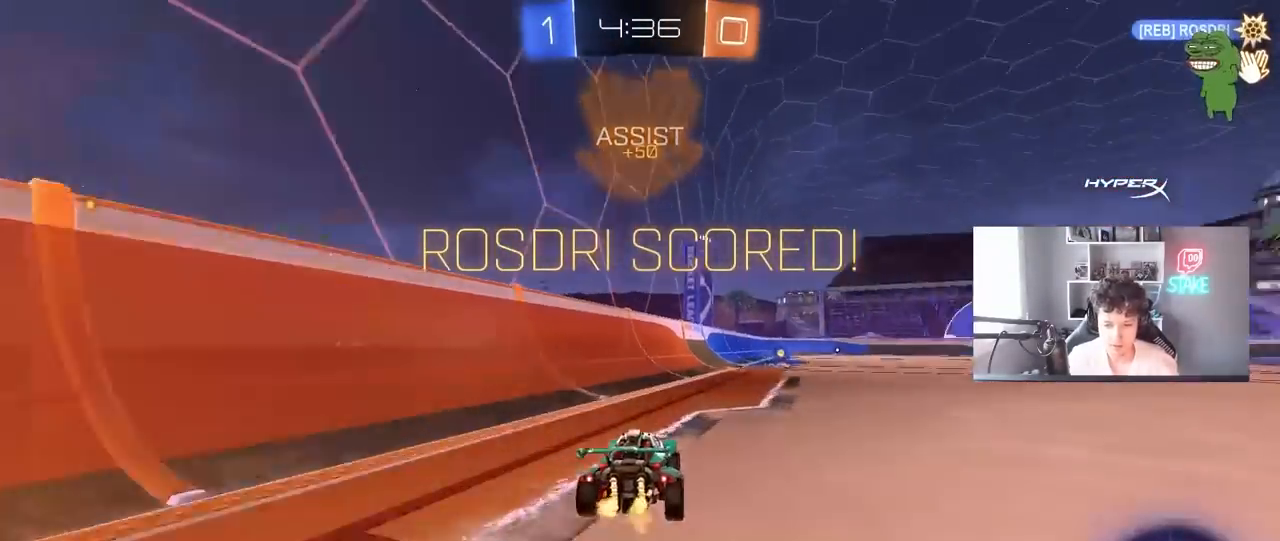
{"keys": ["d", "s", "shift"], "mouse": [], "mouse_move": "still", "events": [[33, "d", "up"], [33, "mouse_right", "down"], [117, "d", "down"], [117, "mouse_left", "down"], [117, "mouse_right", "up"], [117, "shift", "down"], [167, "mouse_right", "down"], [217, "w", "up"], [267, "s", "down"], [350, "mouse_left", "up"], [400, "mouse_right", "up"]]}
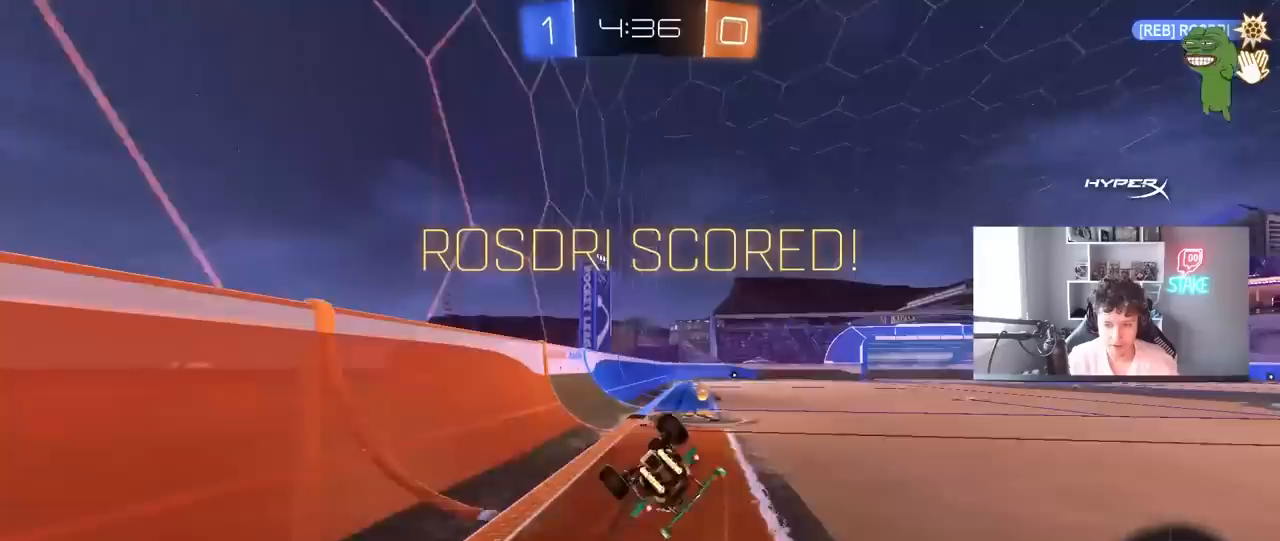
{"keys": [], "mouse": [], "mouse_move": "still", "events": [[83, "s", "up"], [183, "s", "down"], [367, "s", "up"], [417, "shift", "up"], [467, "d", "up"]]}